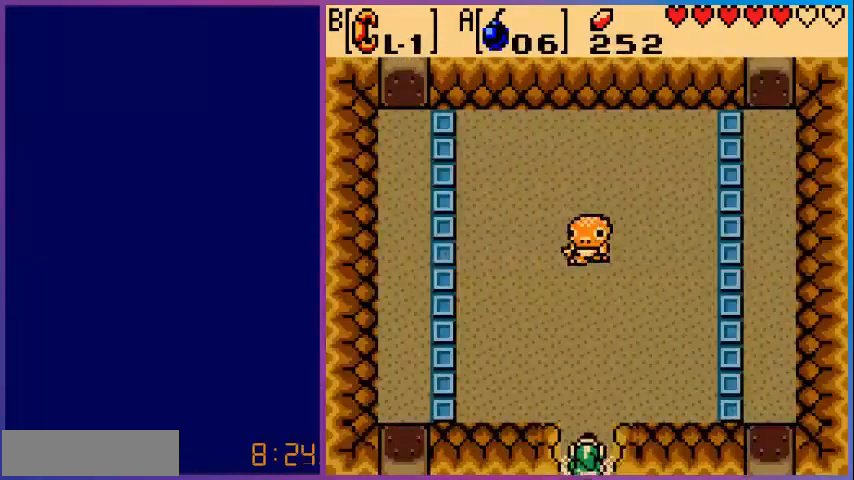
Gameplay with a controller (Nintendo layout); each line is a JSON object with the inputs held at the frame after it. "events" lists button and stick changes between this image and that frame as [ms after this image, input, new state], when the widget could be followed in between. Not read: L3 R3.
{"buttons": ["DPAD_UP"], "events": [[120, "DPAD_UP", "down"]]}
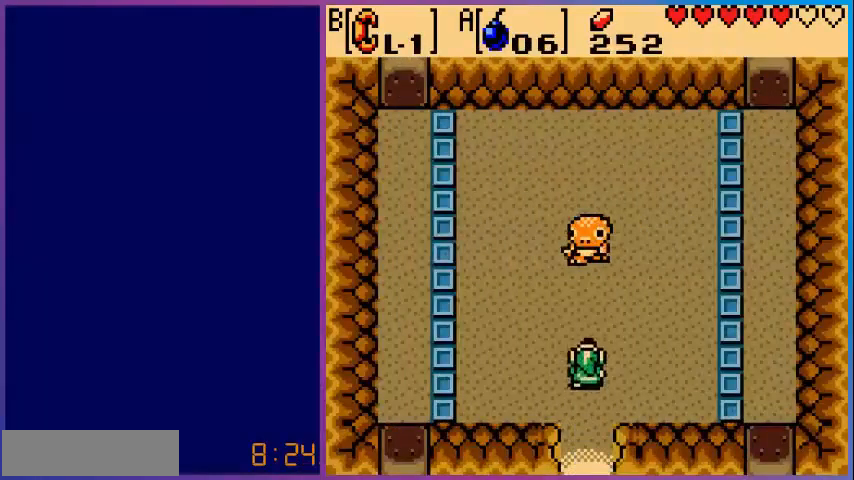
{"buttons": ["DPAD_UP"], "events": []}
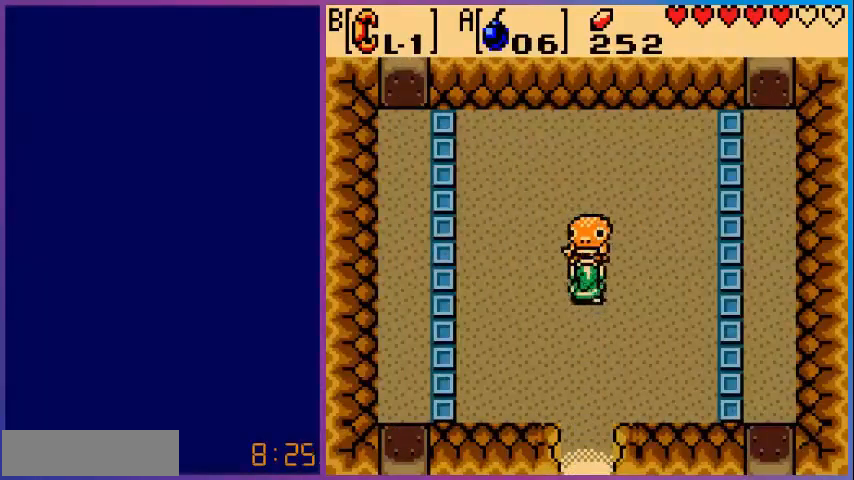
{"buttons": [], "events": [[80, "A", "down"], [120, "DPAD_UP", "up"], [320, "A", "up"]]}
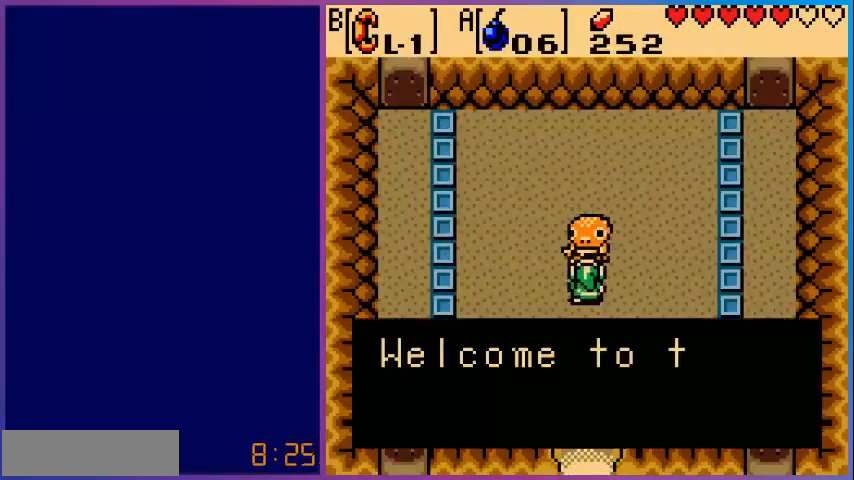
{"buttons": [], "events": []}
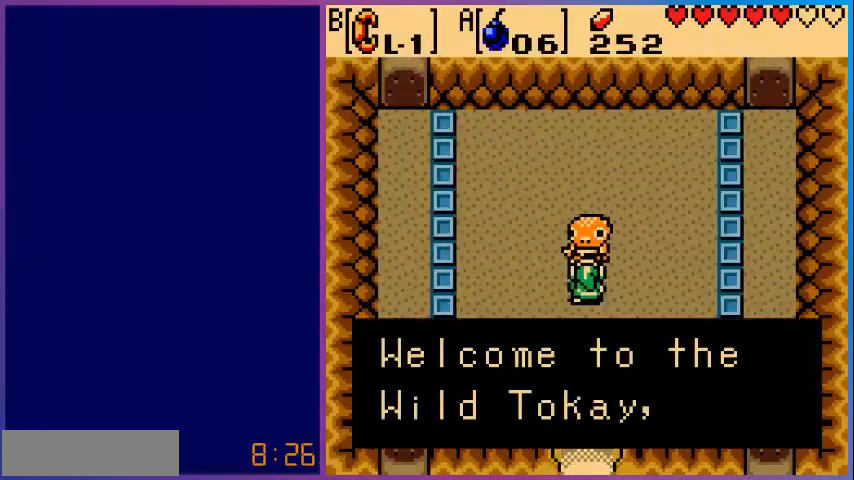
{"buttons": [], "events": [[200, "A", "down"], [400, "A", "up"]]}
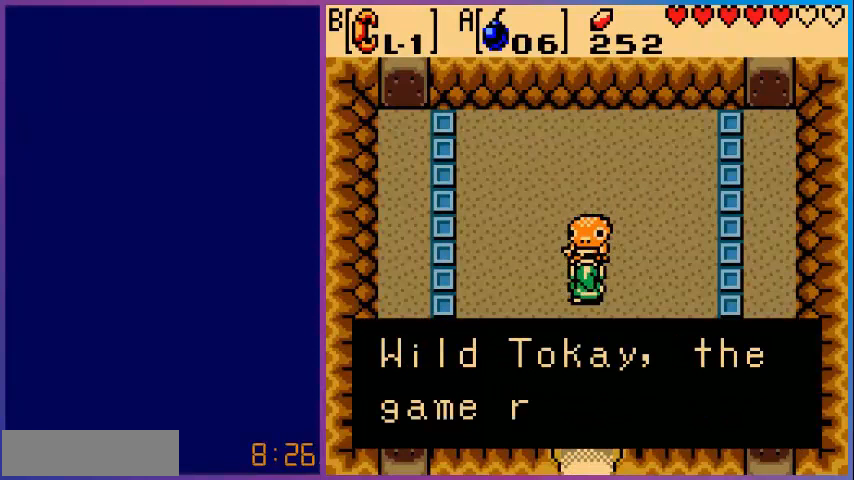
{"buttons": [], "events": []}
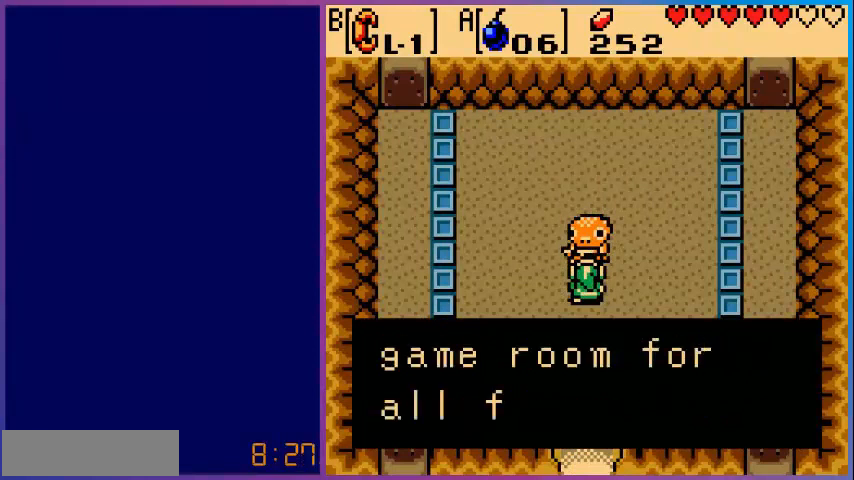
{"buttons": [], "events": []}
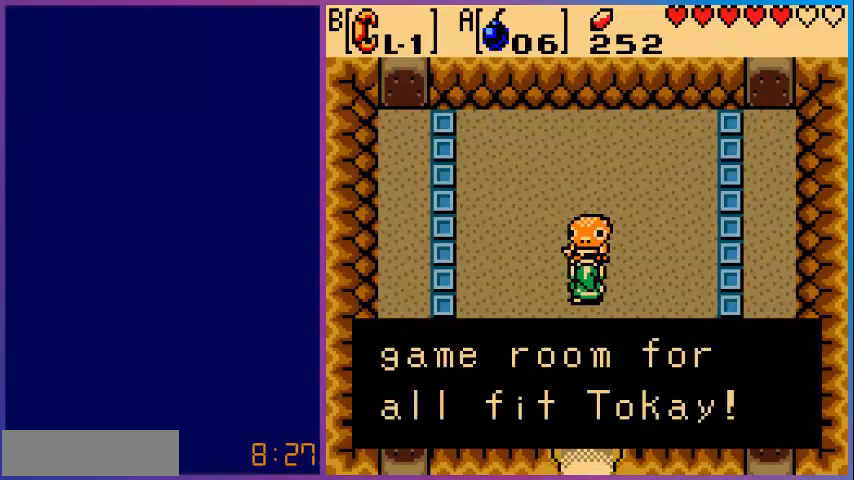
{"buttons": [], "events": []}
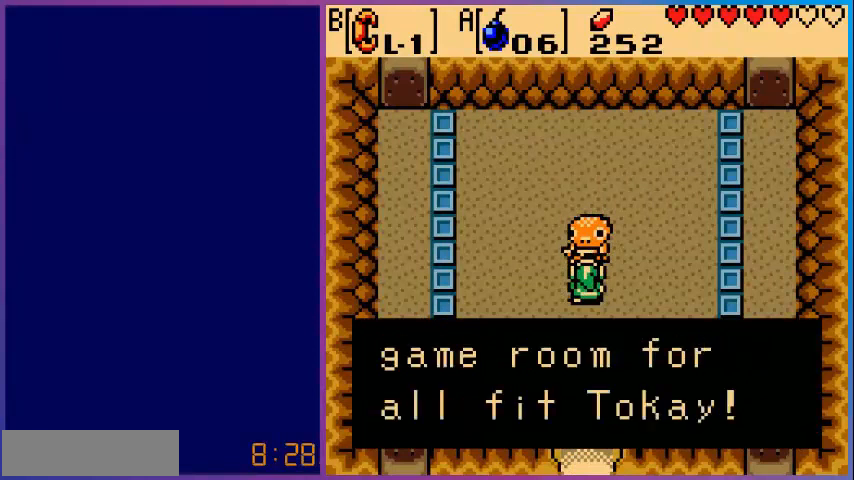
{"buttons": [], "events": []}
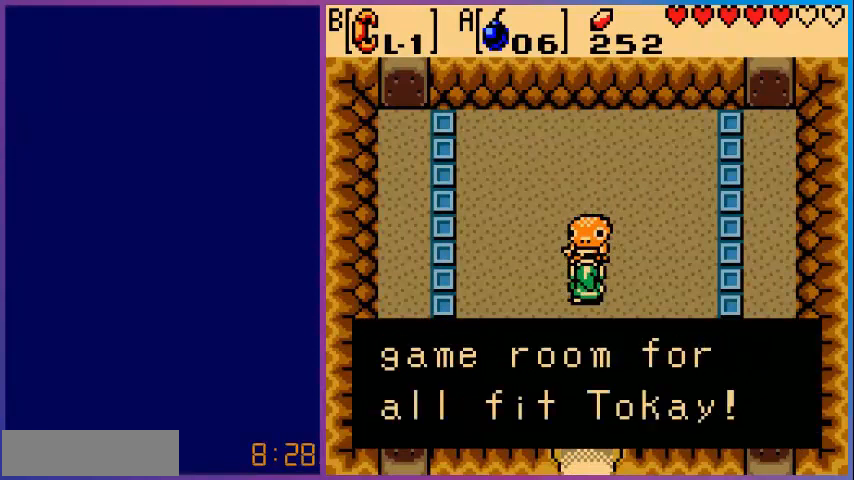
{"buttons": [], "events": []}
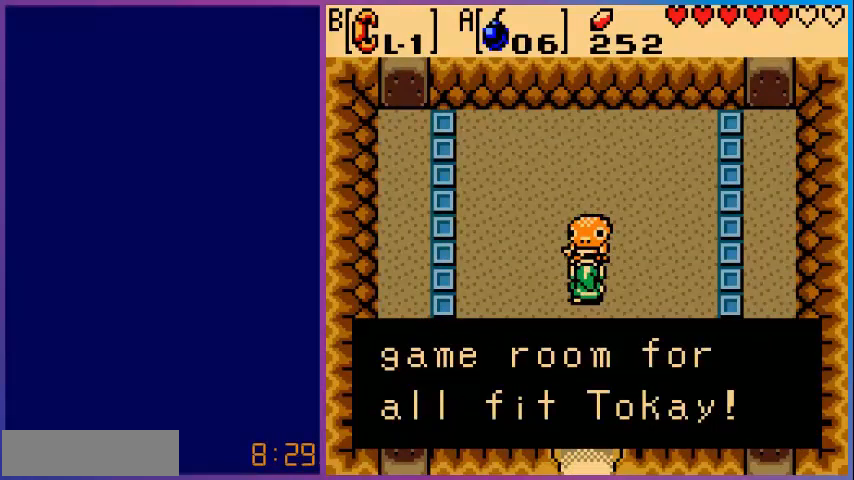
{"buttons": [], "events": []}
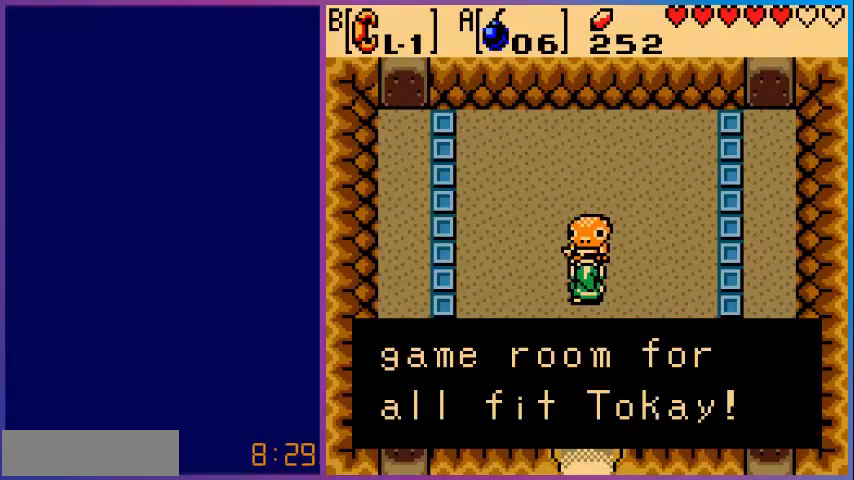
{"buttons": [], "events": []}
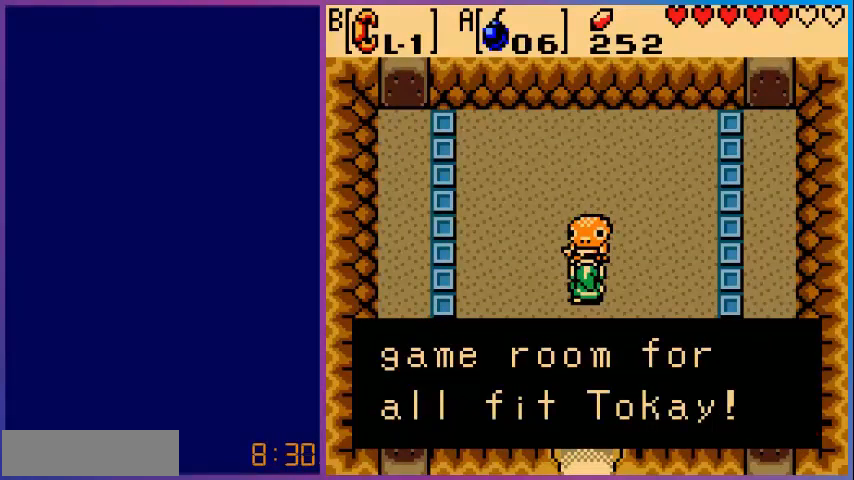
{"buttons": [], "events": [[200, "A", "down"], [280, "A", "up"]]}
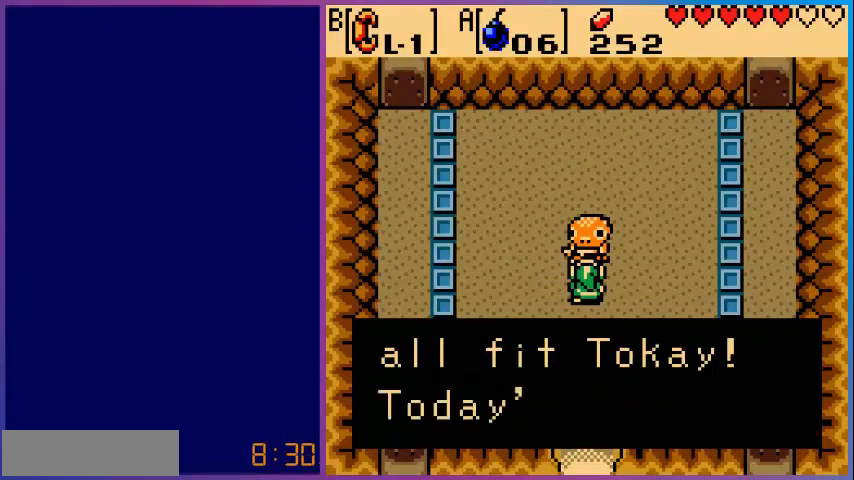
{"buttons": [], "events": []}
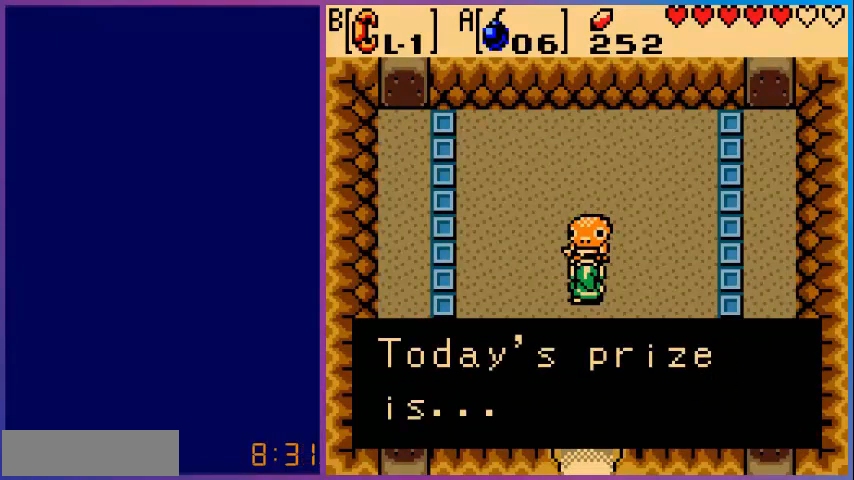
{"buttons": [], "events": []}
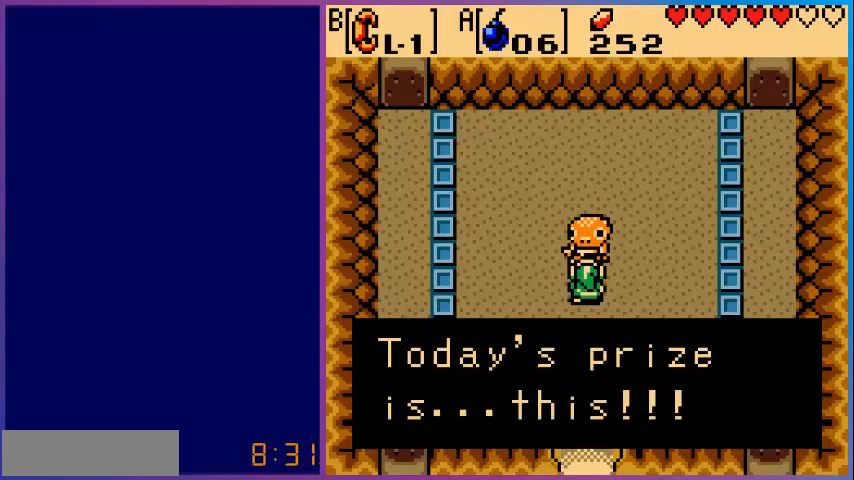
{"buttons": ["A"], "events": [[360, "A", "down"]]}
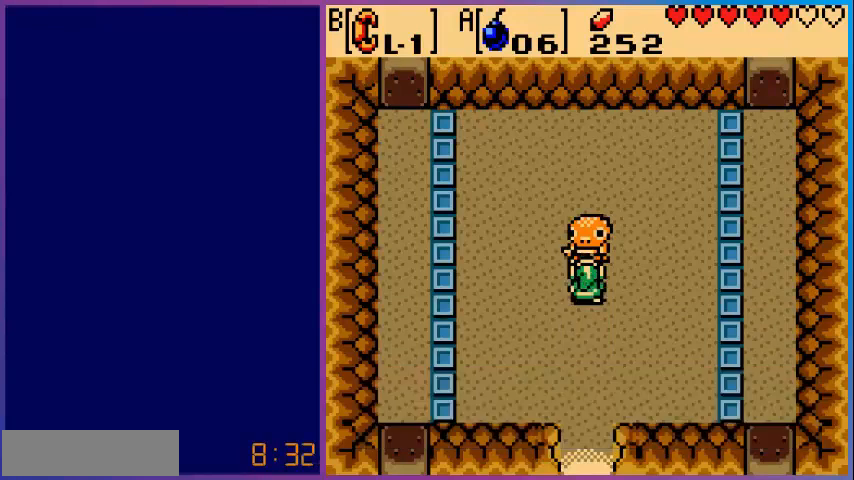
{"buttons": [], "events": [[80, "A", "up"]]}
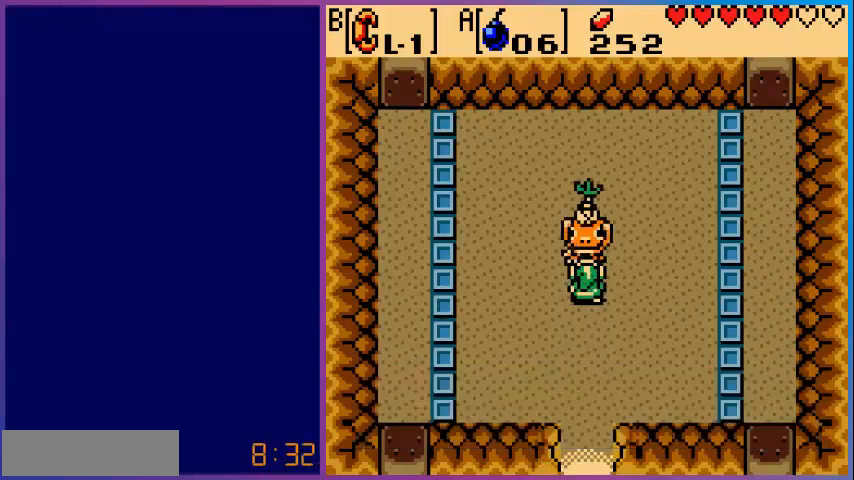
{"buttons": [], "events": []}
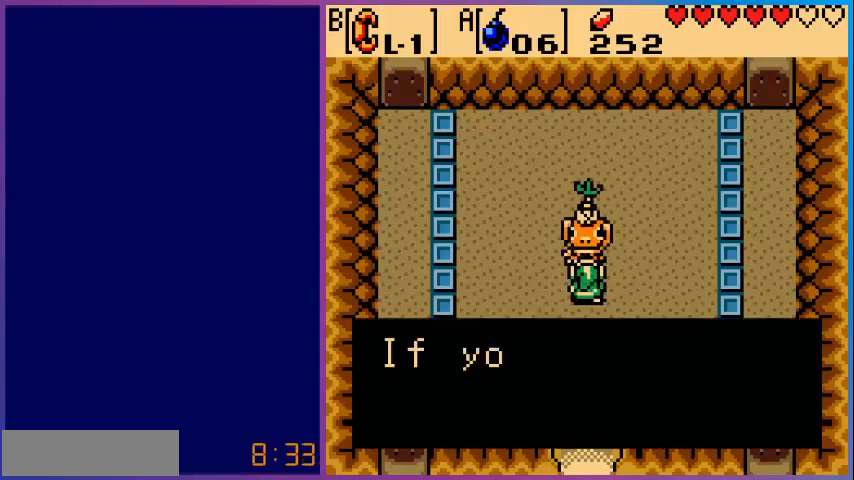
{"buttons": [], "events": []}
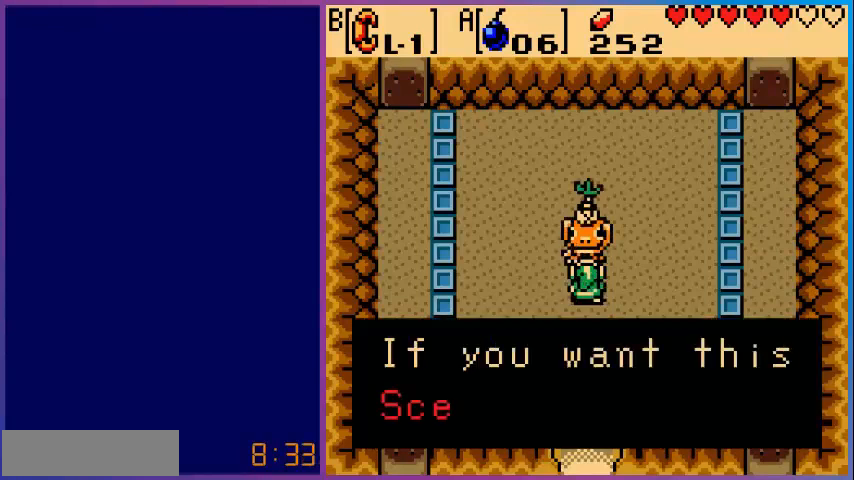
{"buttons": [], "events": []}
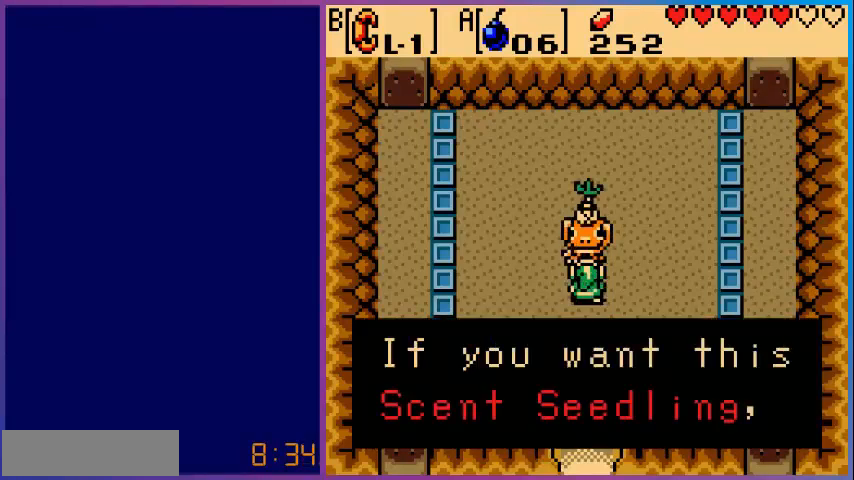
{"buttons": [], "events": [[200, "A", "down"], [360, "A", "up"]]}
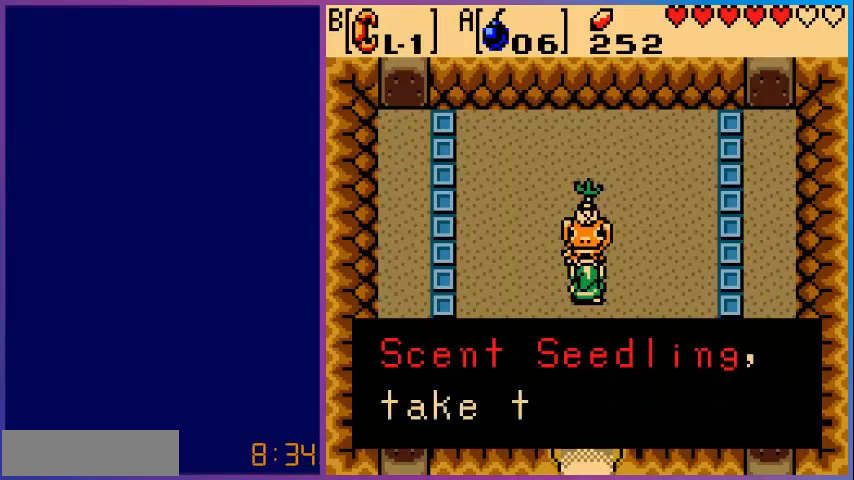
{"buttons": [], "events": []}
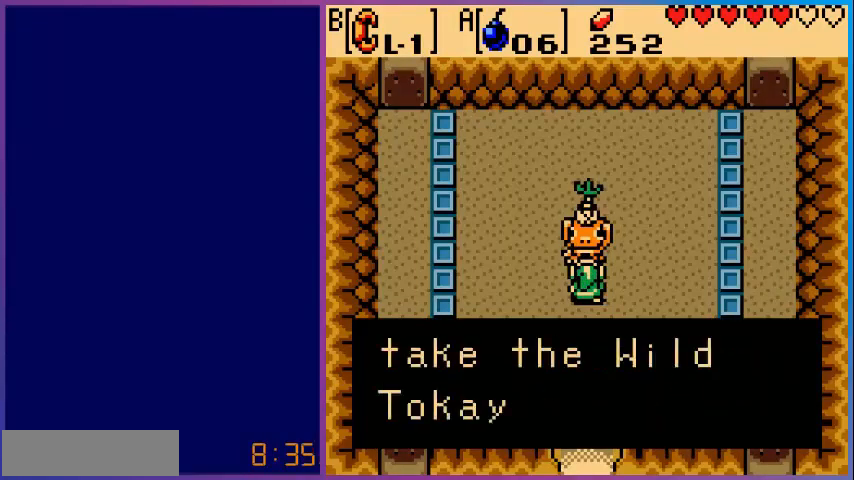
{"buttons": [], "events": []}
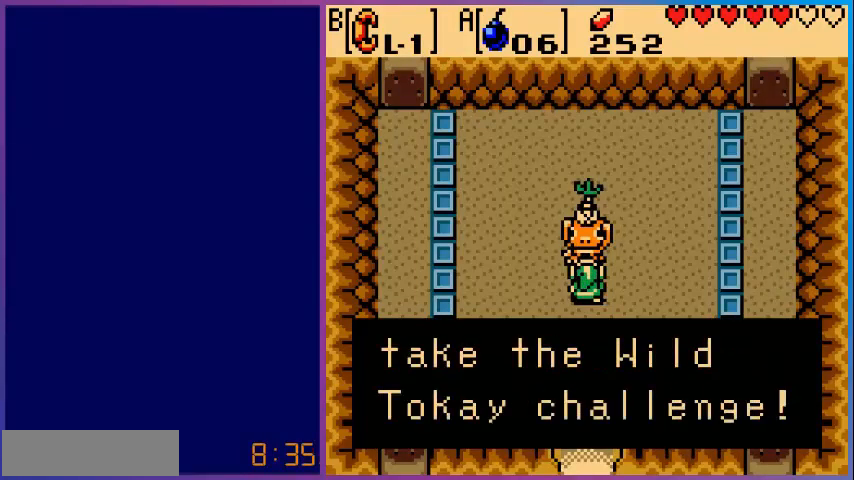
{"buttons": [], "events": []}
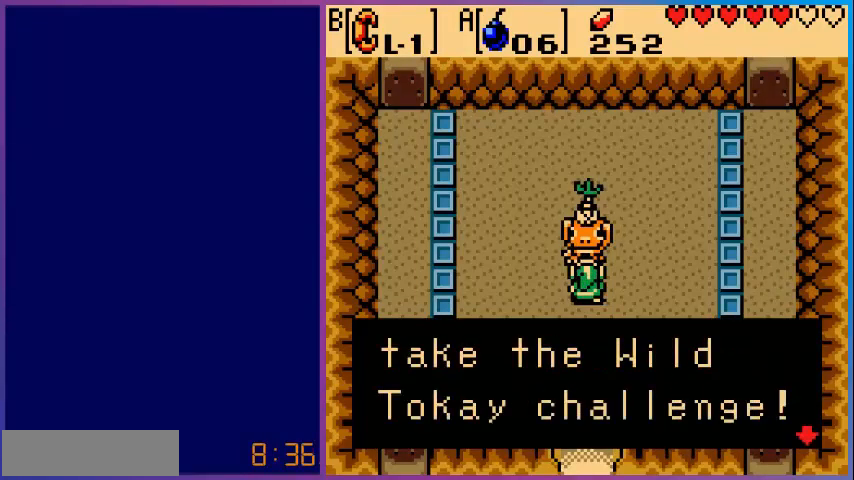
{"buttons": [], "events": []}
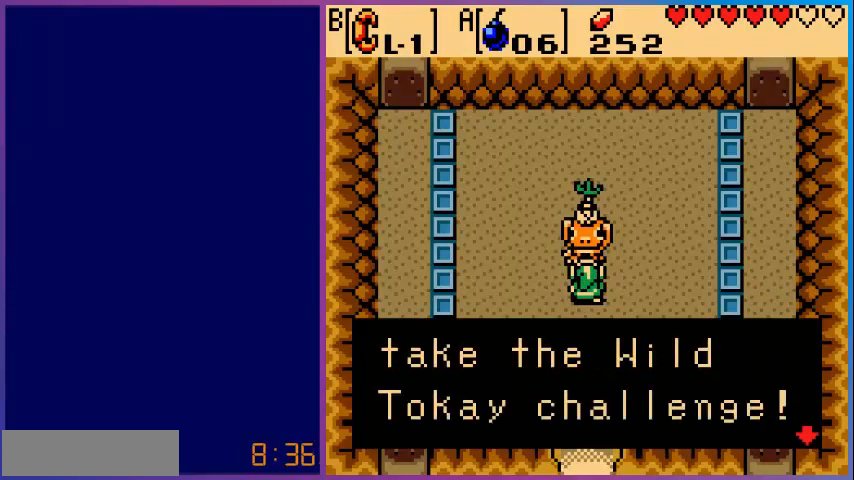
{"buttons": ["A"], "events": [[440, "A", "down"]]}
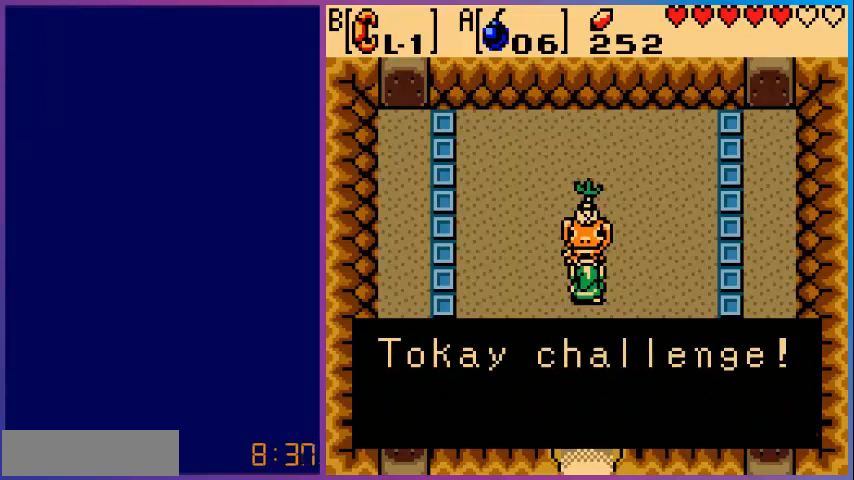
{"buttons": [], "events": [[120, "A", "up"]]}
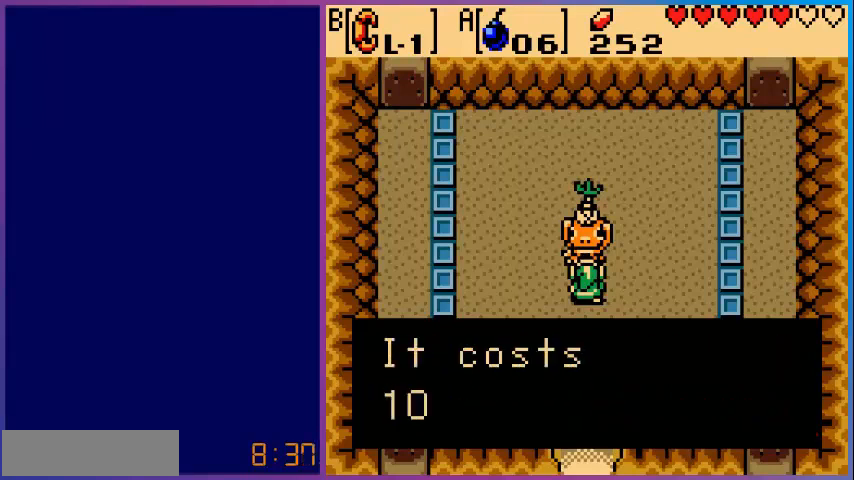
{"buttons": [], "events": []}
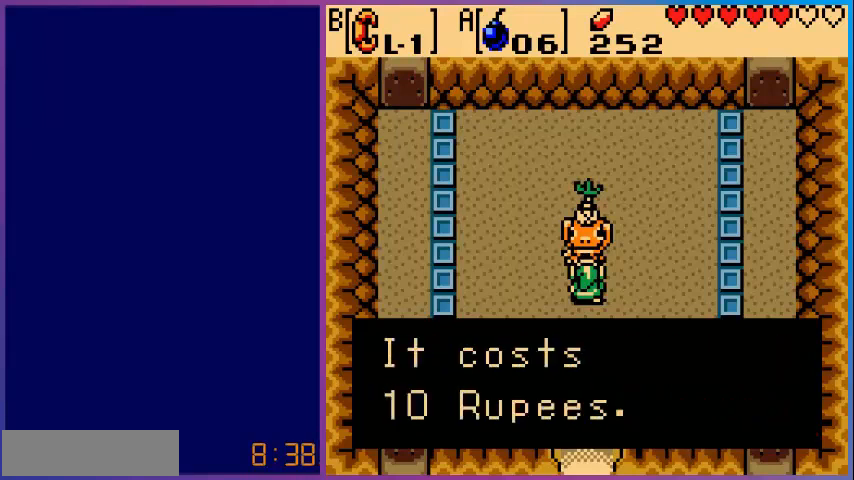
{"buttons": [], "events": []}
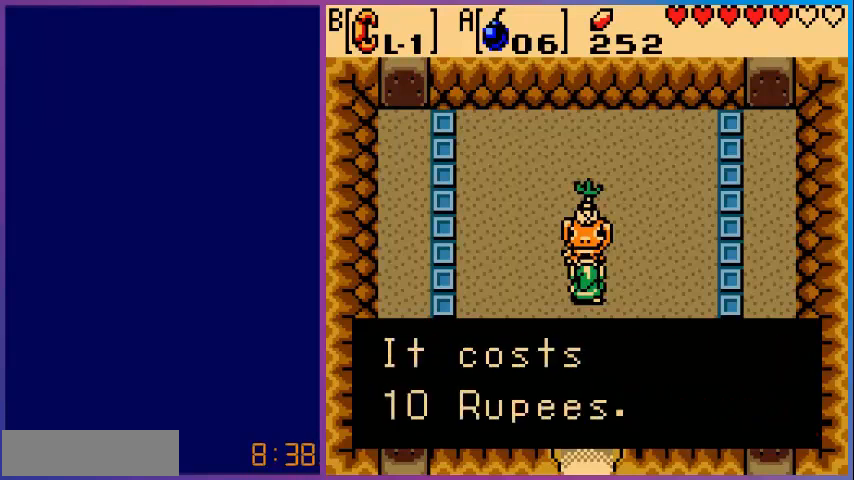
{"buttons": [], "events": [[120, "A", "down"], [280, "A", "up"]]}